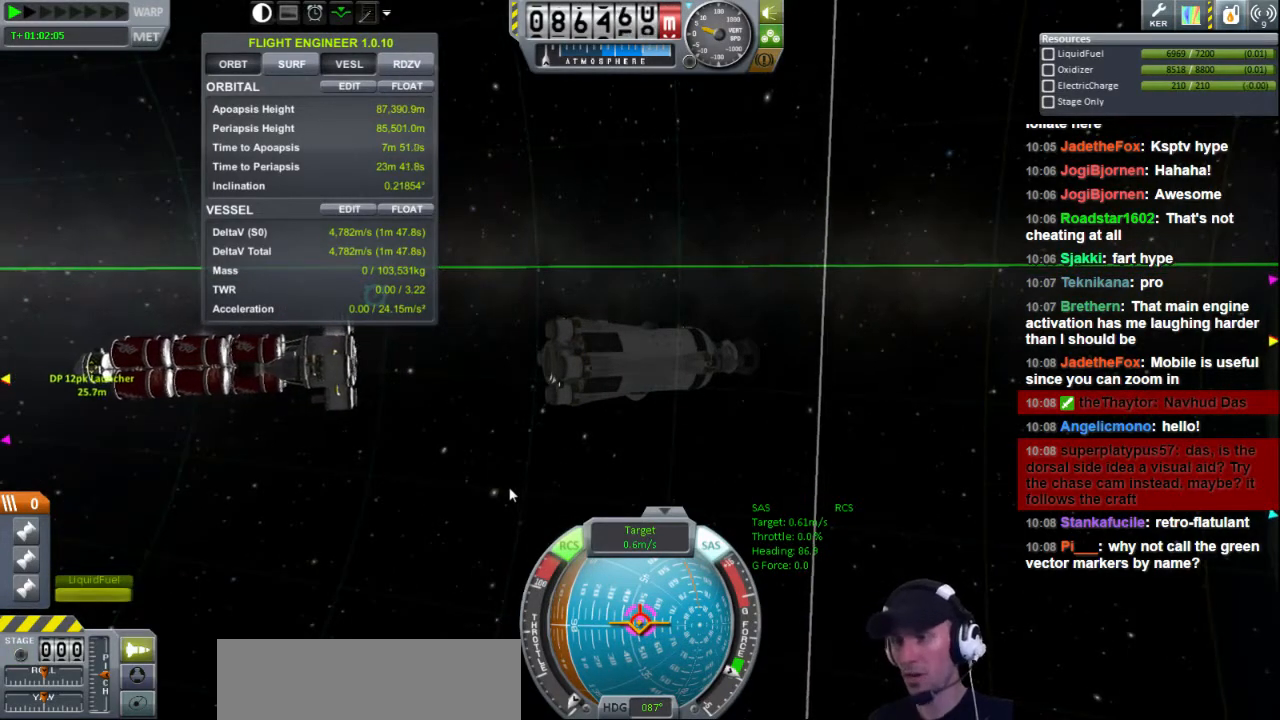
Gameplay with keyboard; each line is a JSON object with the keys held at the frame after it. "events" lists presses ("down") and releases ("up") of "a", "d", "e", "h", "i", "j", "k", "l", "n", "q", "s" and "w" between this image and that frame as [ms after this image, input, new state], when the widget could be followed in between. No other keys are recorded. Mouse input is not recorded.
{"keys": [], "events": [[200, "k", "down"], [280, "k", "up"]]}
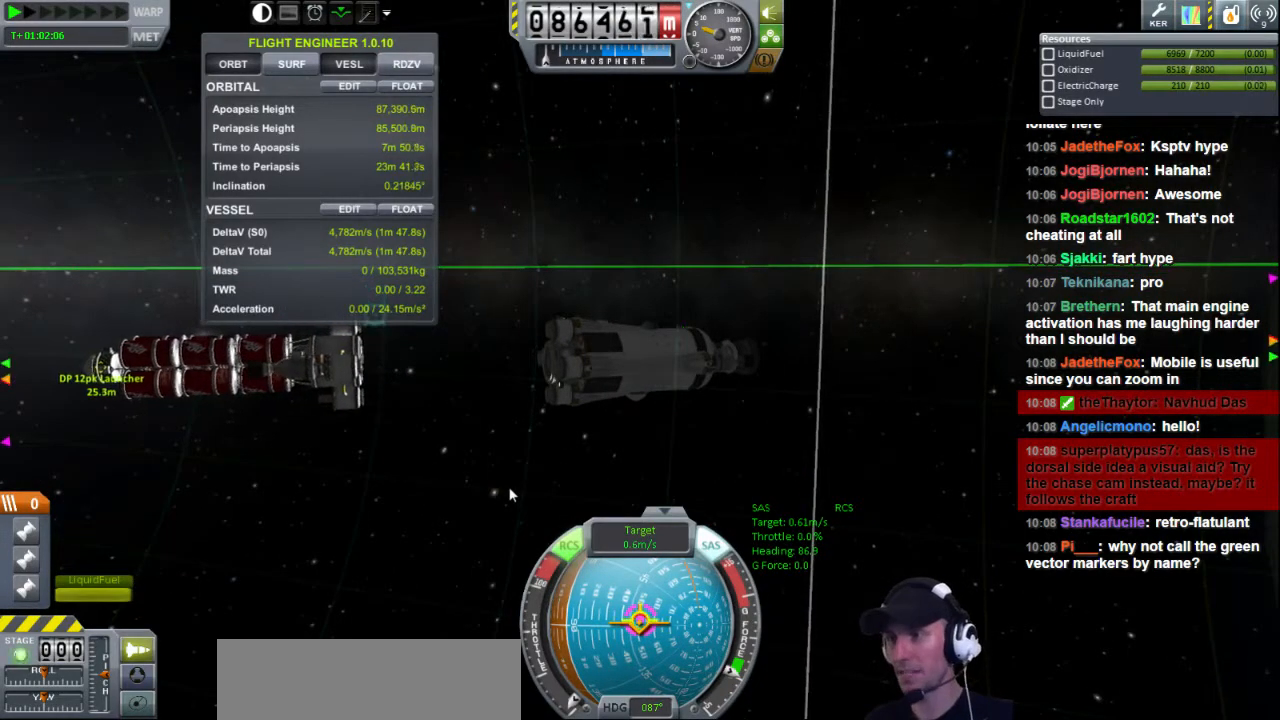
{"keys": [], "events": [[120, "k", "down"], [240, "k", "up"], [400, "k", "down"], [480, "k", "up"]]}
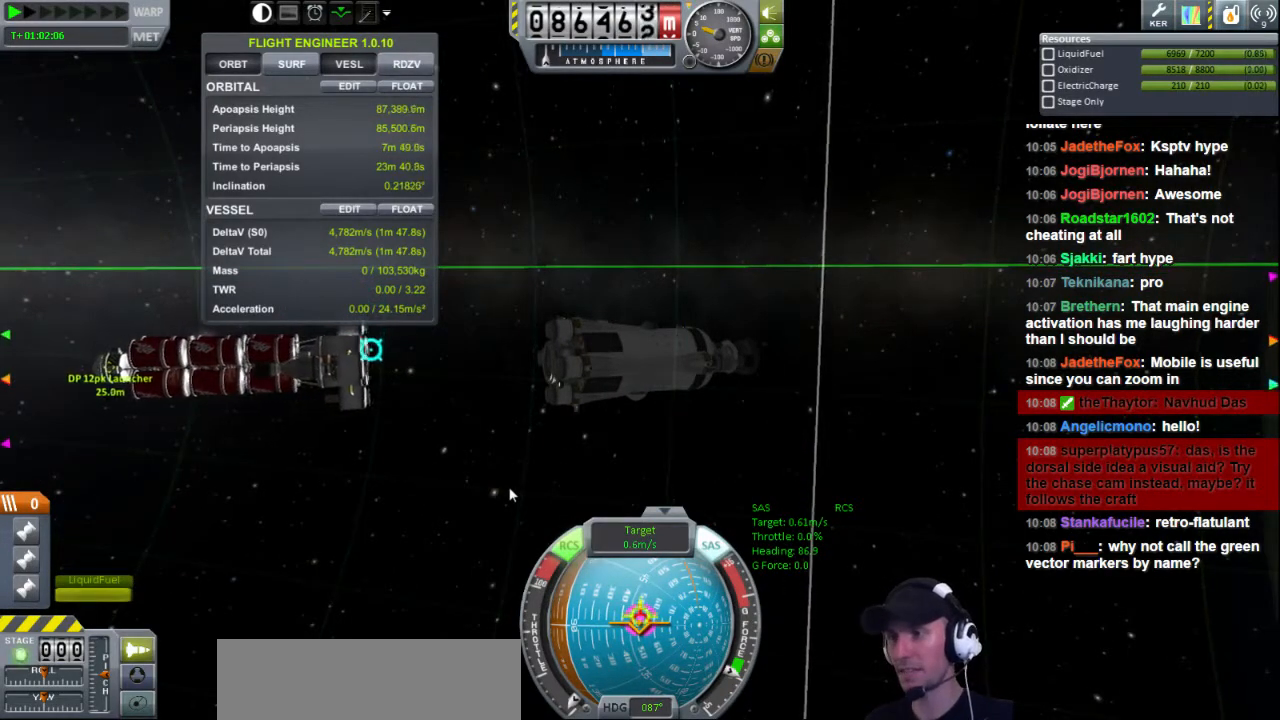
{"keys": [], "events": [[240, "k", "down"], [320, "k", "up"]]}
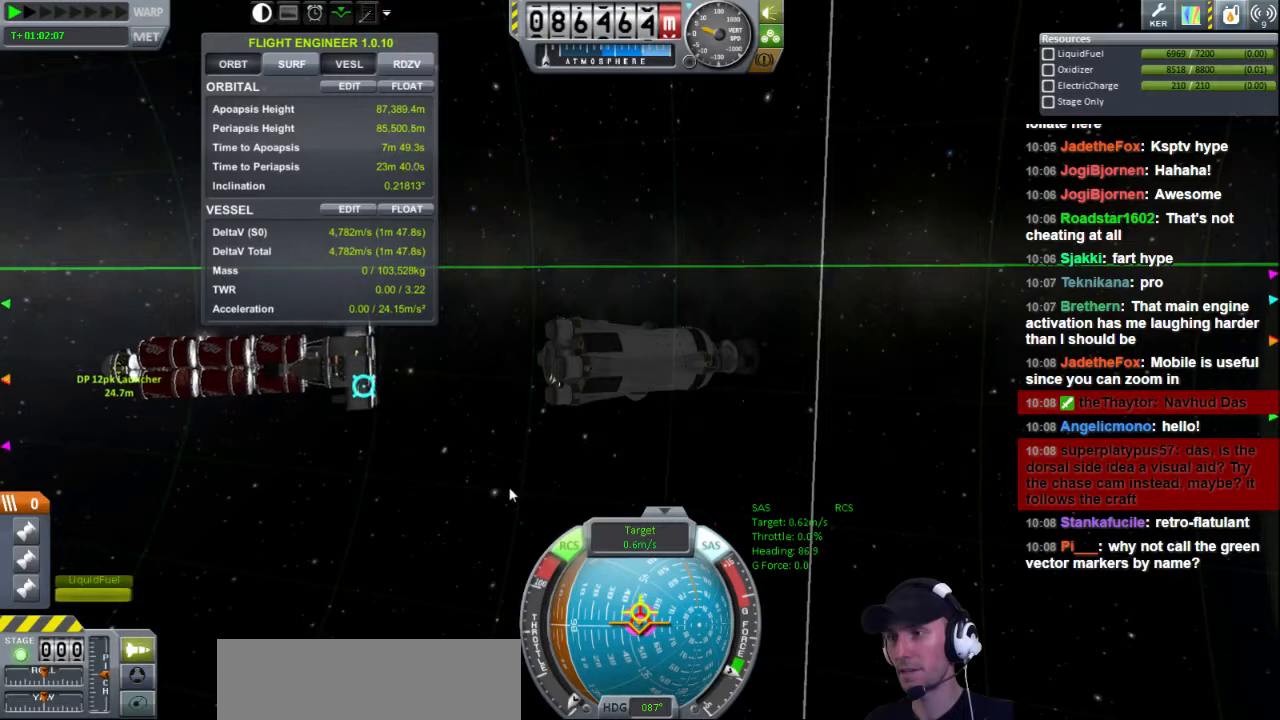
{"keys": [], "events": []}
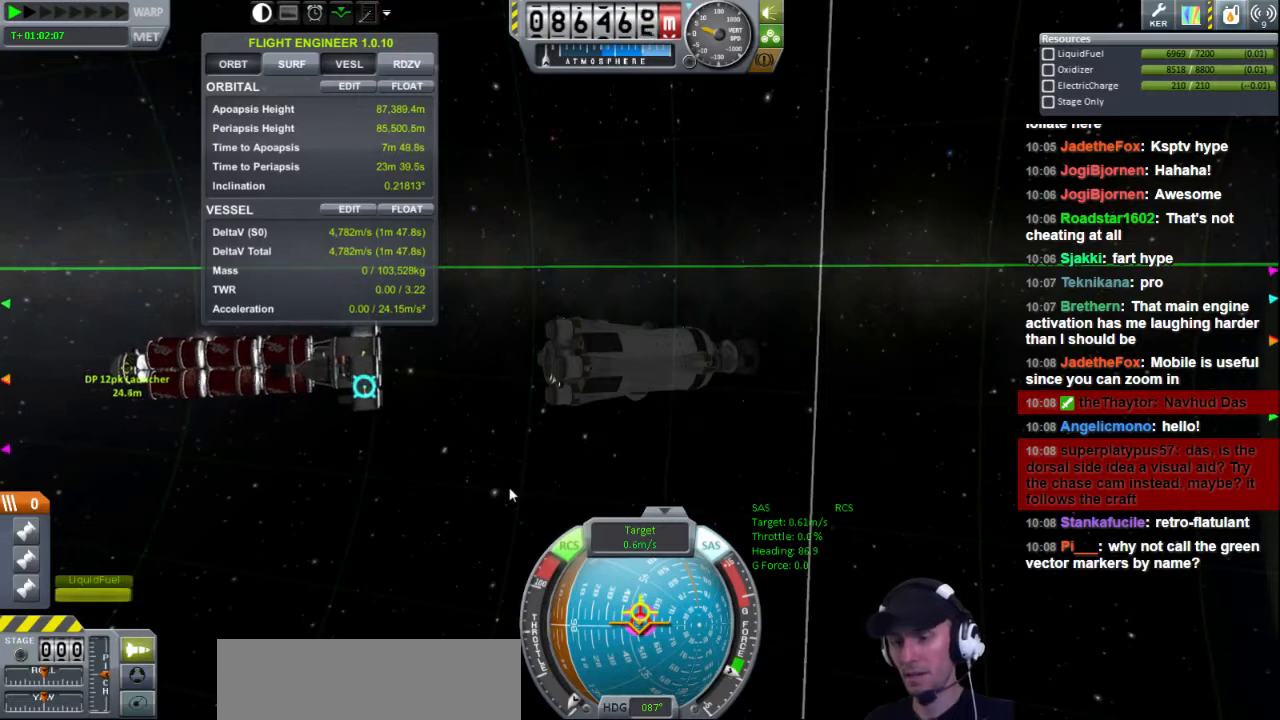
{"keys": [], "events": [[160, "n", "down"], [320, "n", "up"]]}
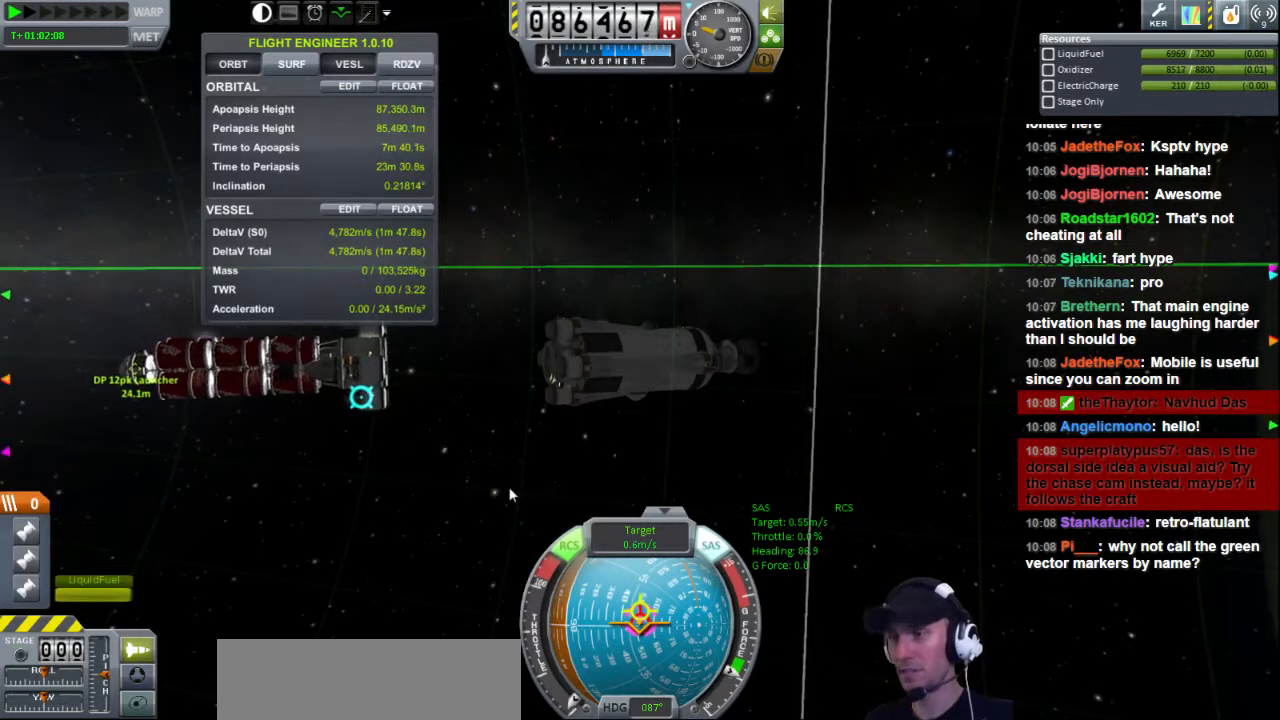
{"keys": [], "events": [[120, "n", "down"], [440, "n", "up"]]}
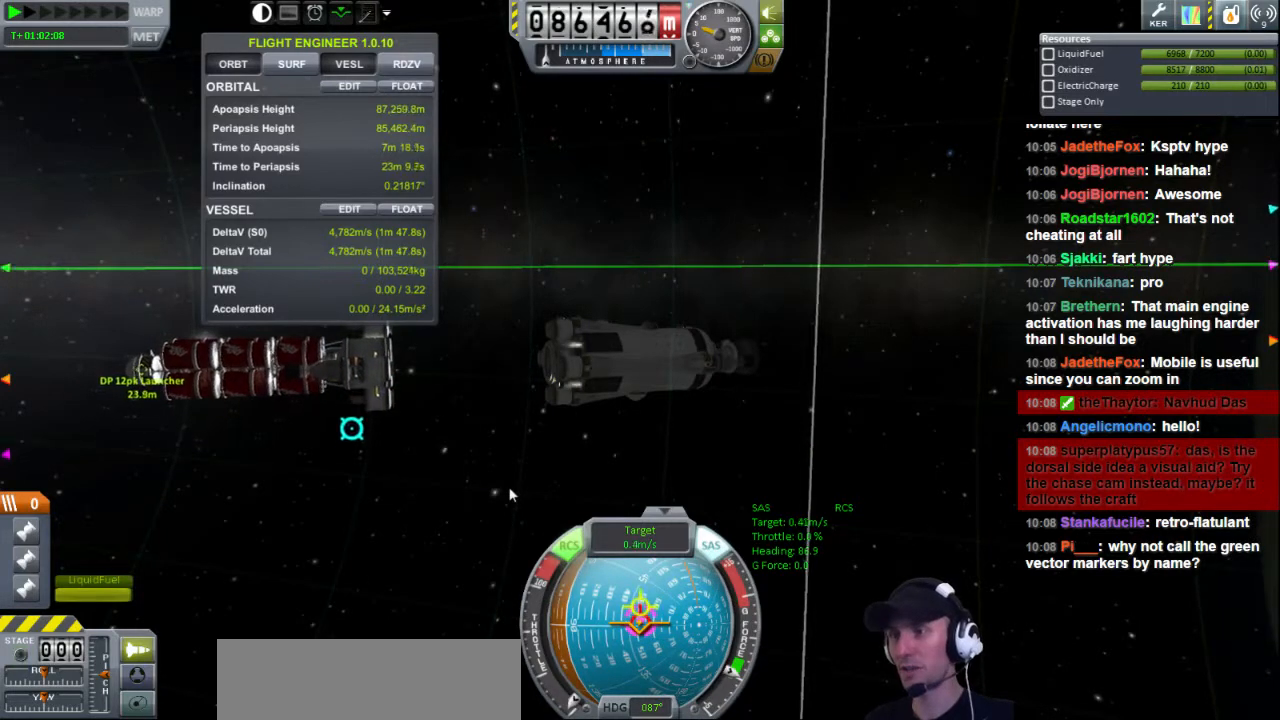
{"keys": [], "events": [[240, "n", "down"], [400, "n", "up"]]}
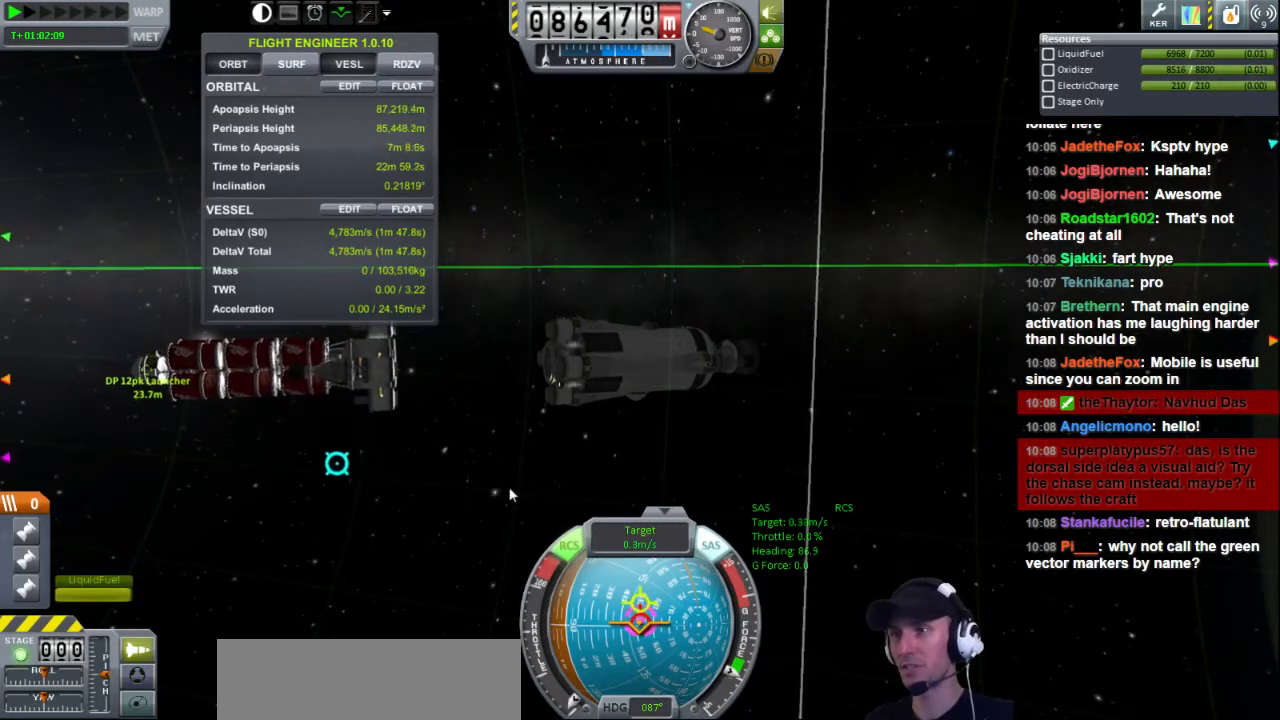
{"keys": [], "events": []}
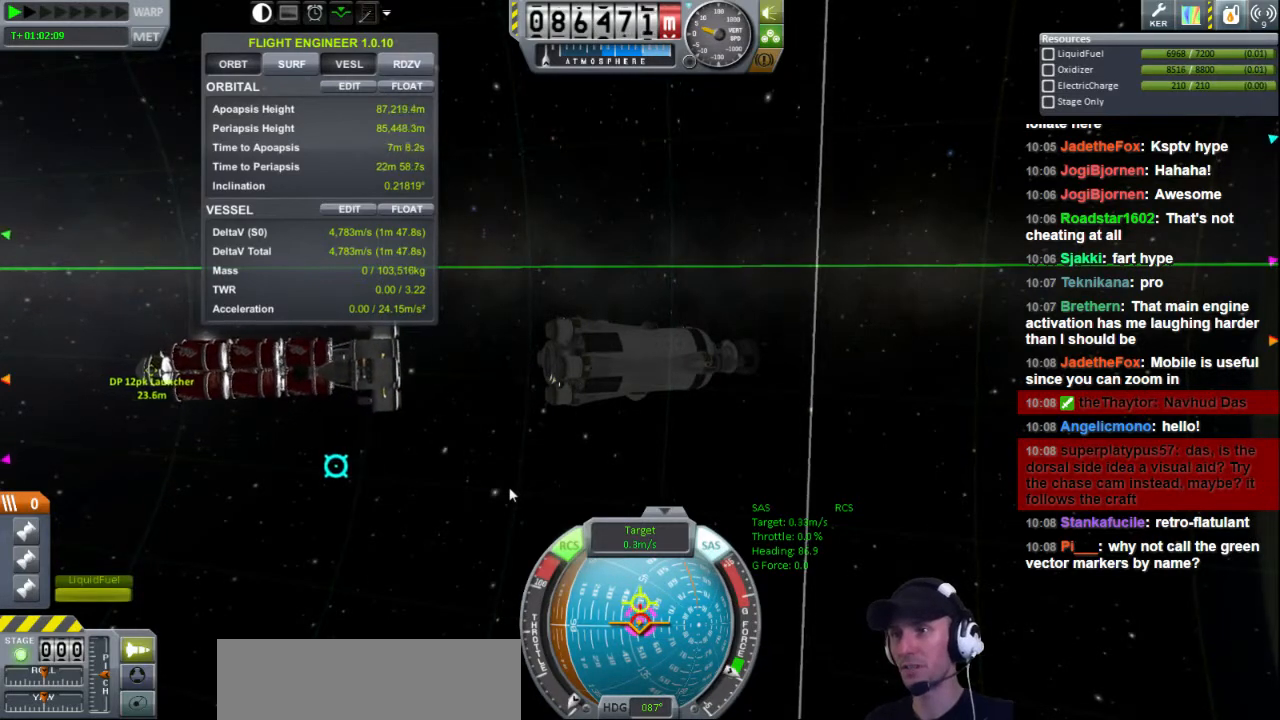
{"keys": [], "events": []}
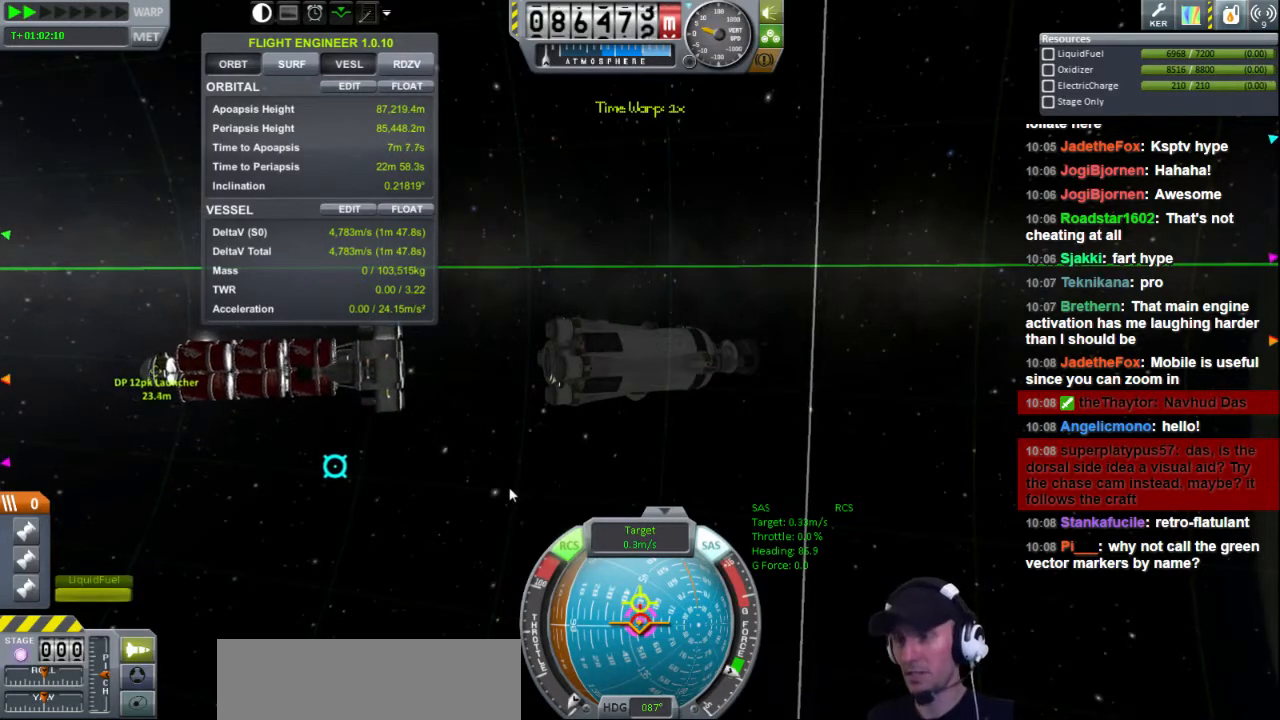
{"keys": [], "events": []}
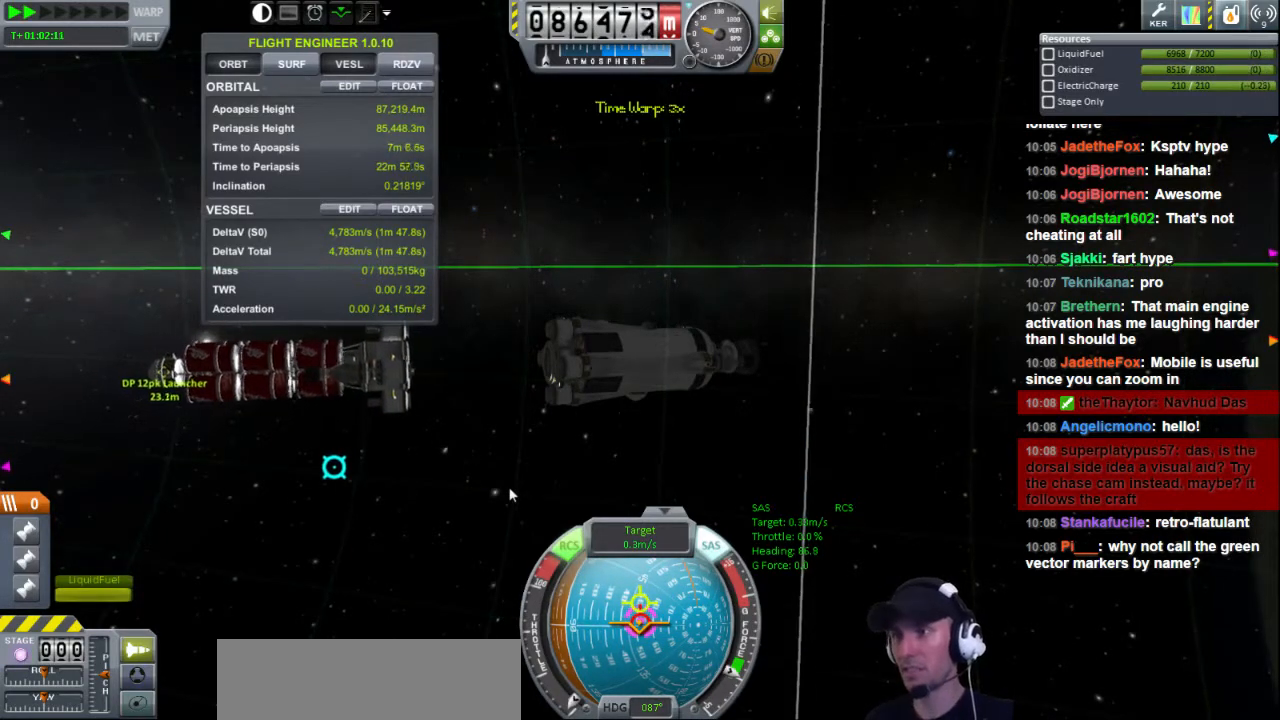
{"keys": [], "events": []}
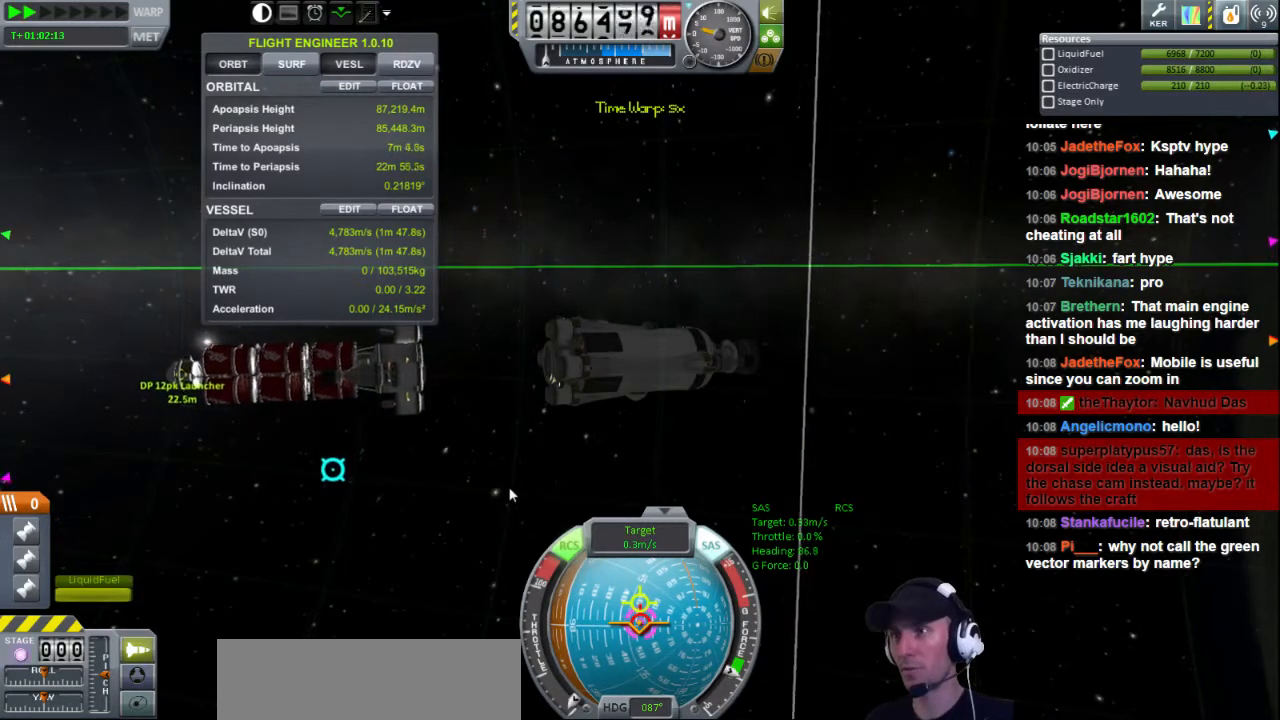
{"keys": [], "events": []}
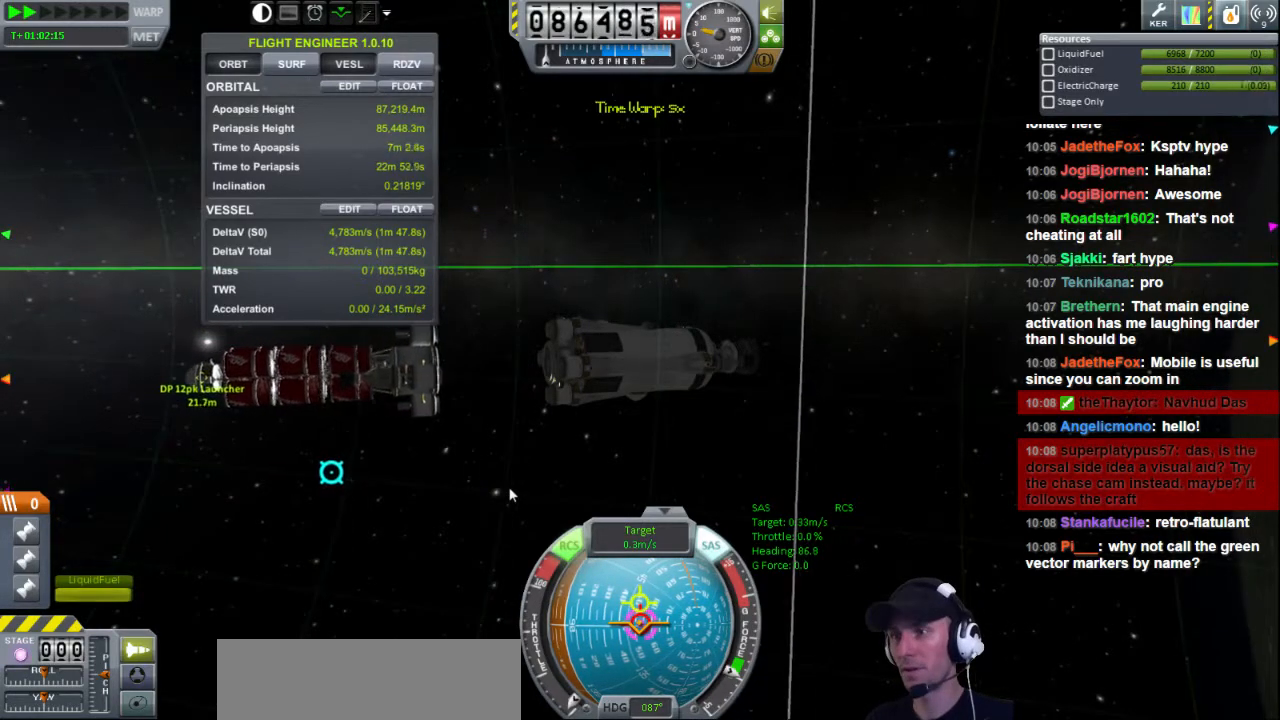
{"keys": [], "events": []}
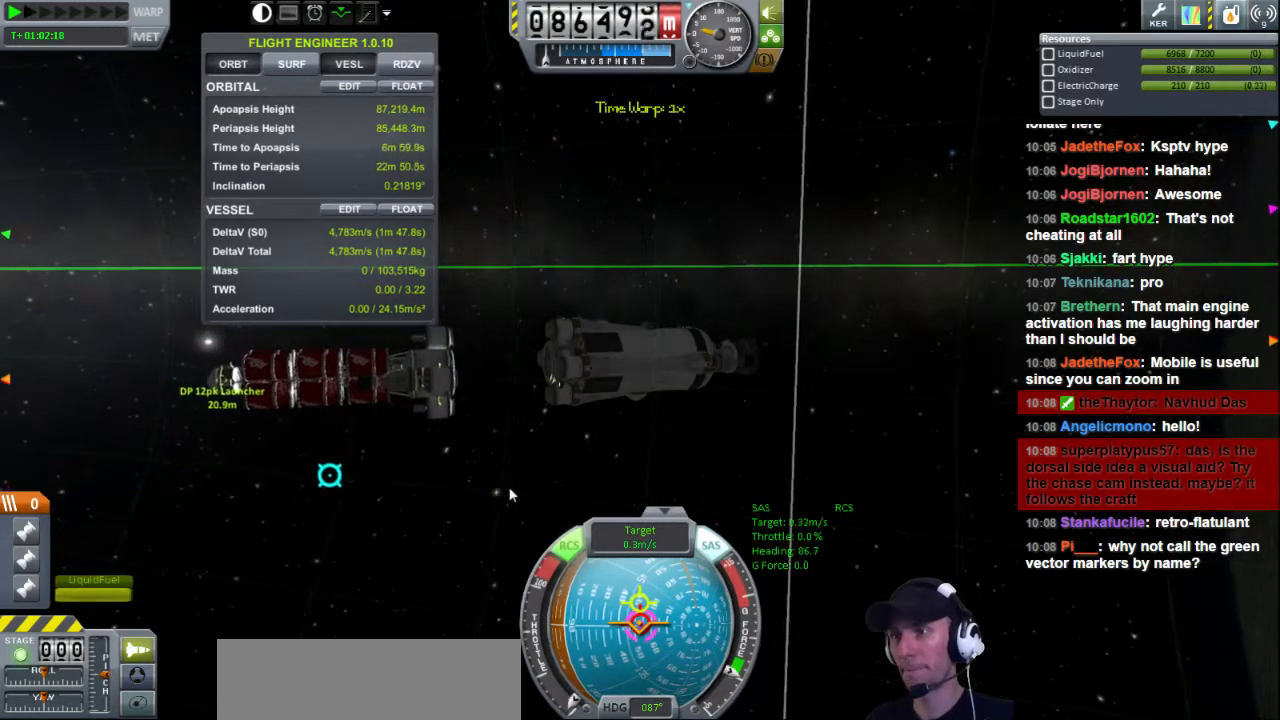
{"keys": [], "events": []}
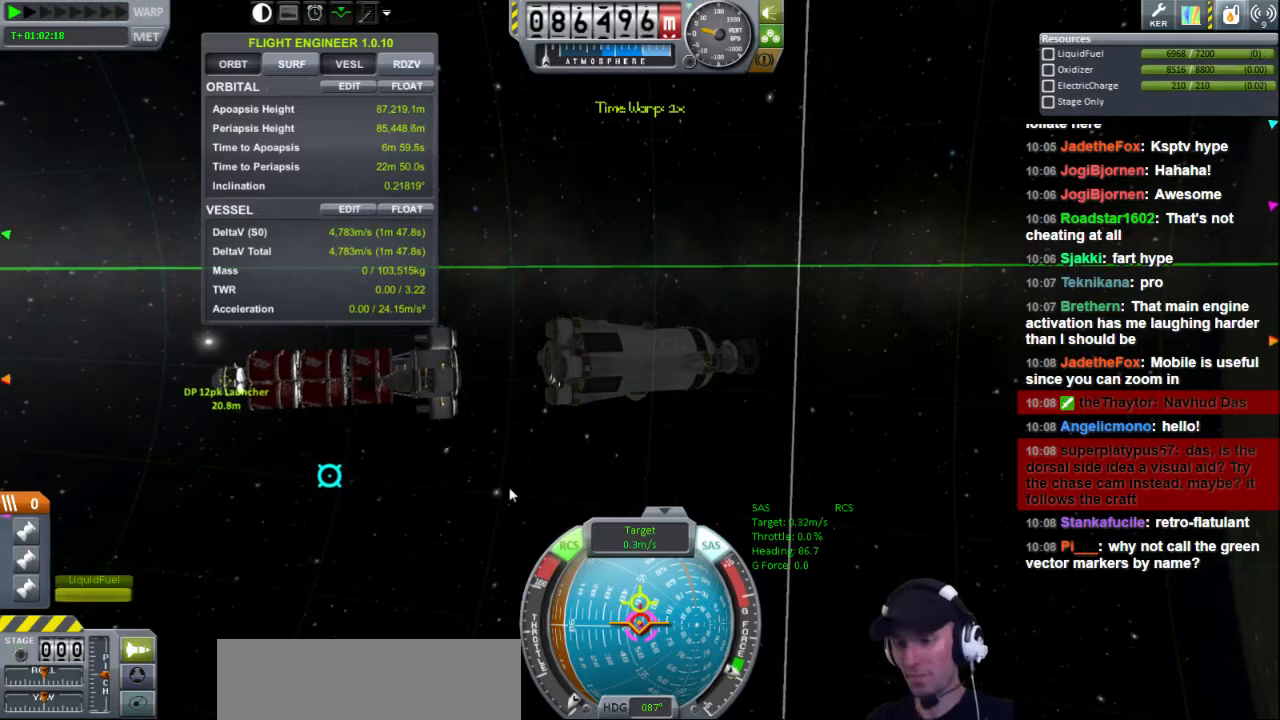
{"keys": [], "events": [[280, "i", "down"], [400, "i", "up"]]}
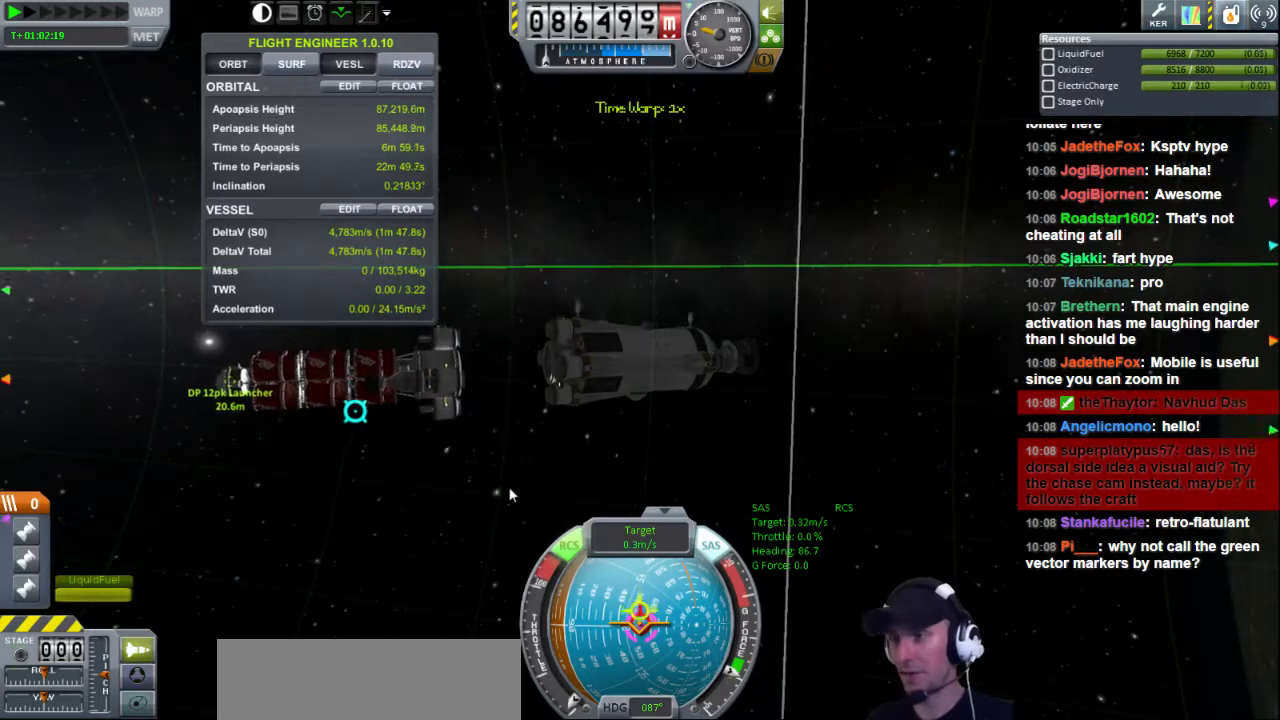
{"keys": [], "events": [[40, "i", "down"], [160, "i", "up"], [320, "i", "down"], [440, "i", "up"]]}
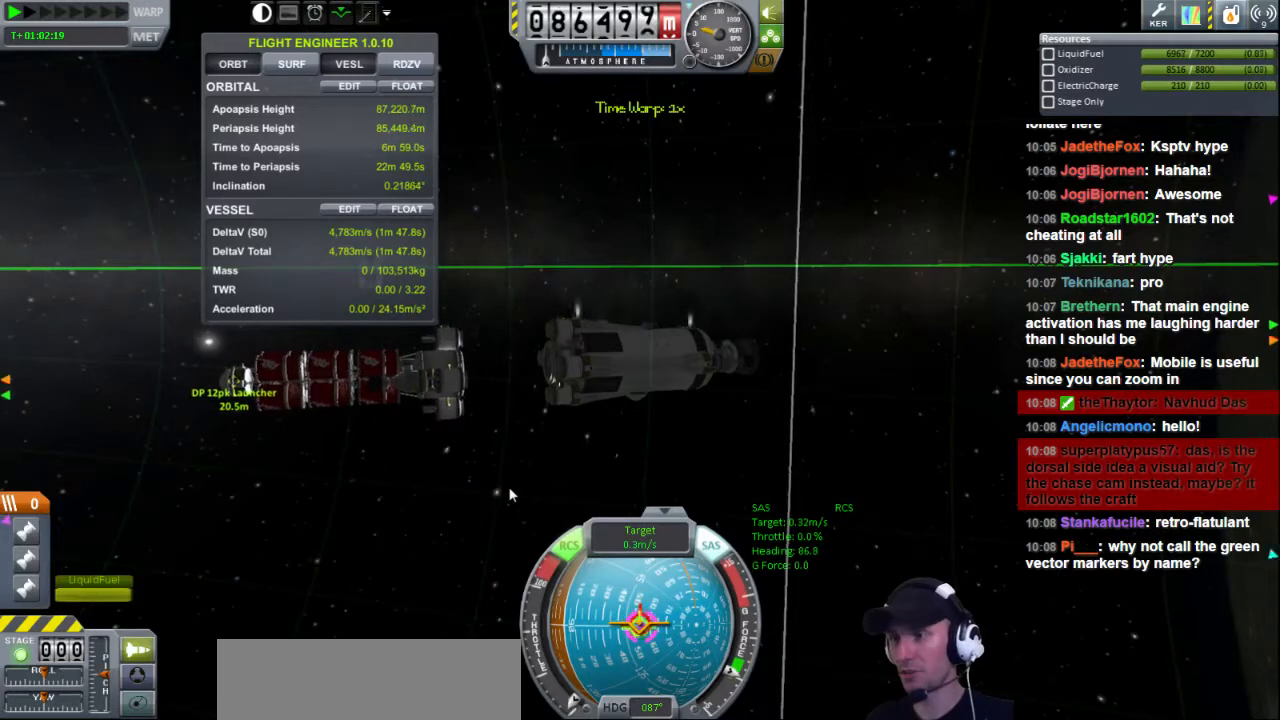
{"keys": [], "events": []}
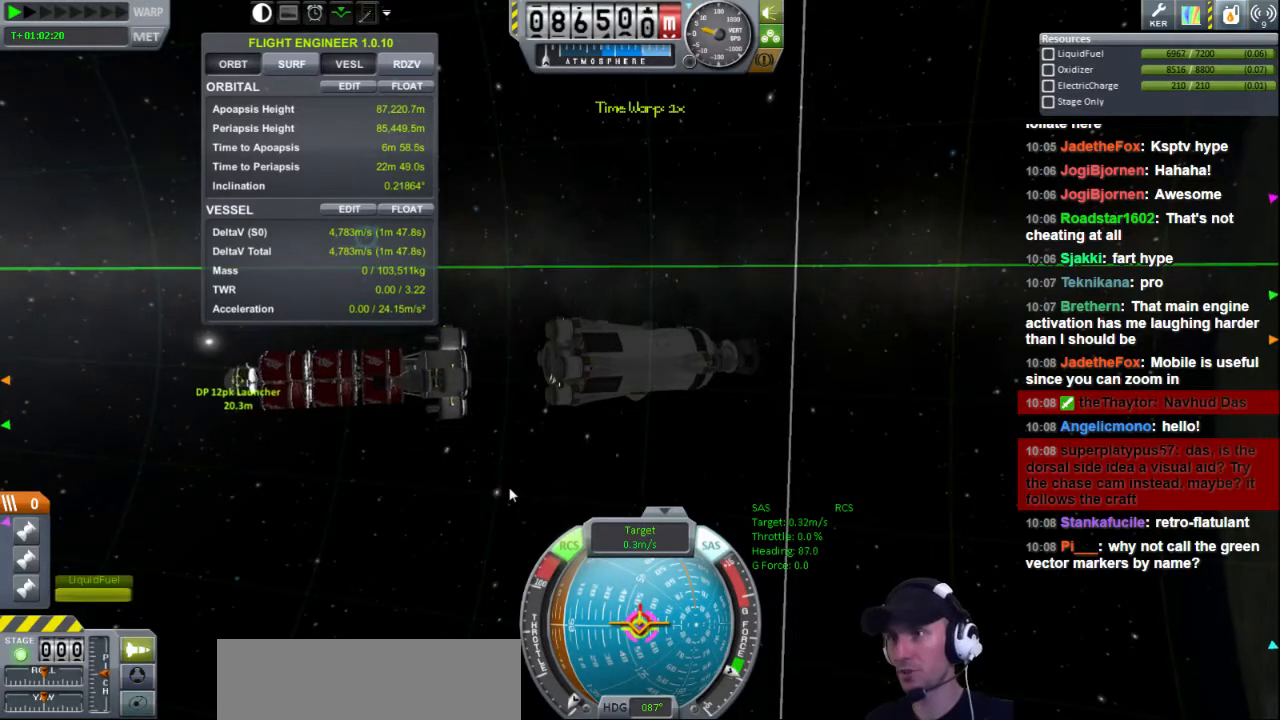
{"keys": [], "events": []}
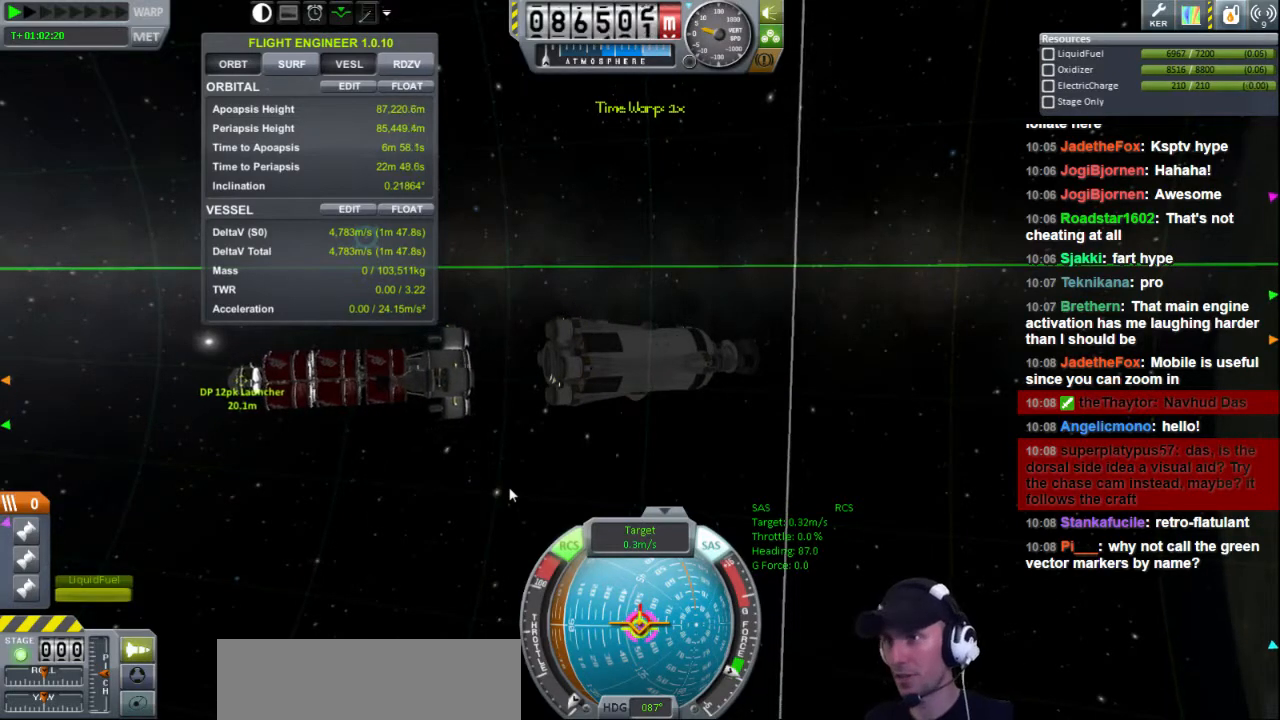
{"keys": [], "events": []}
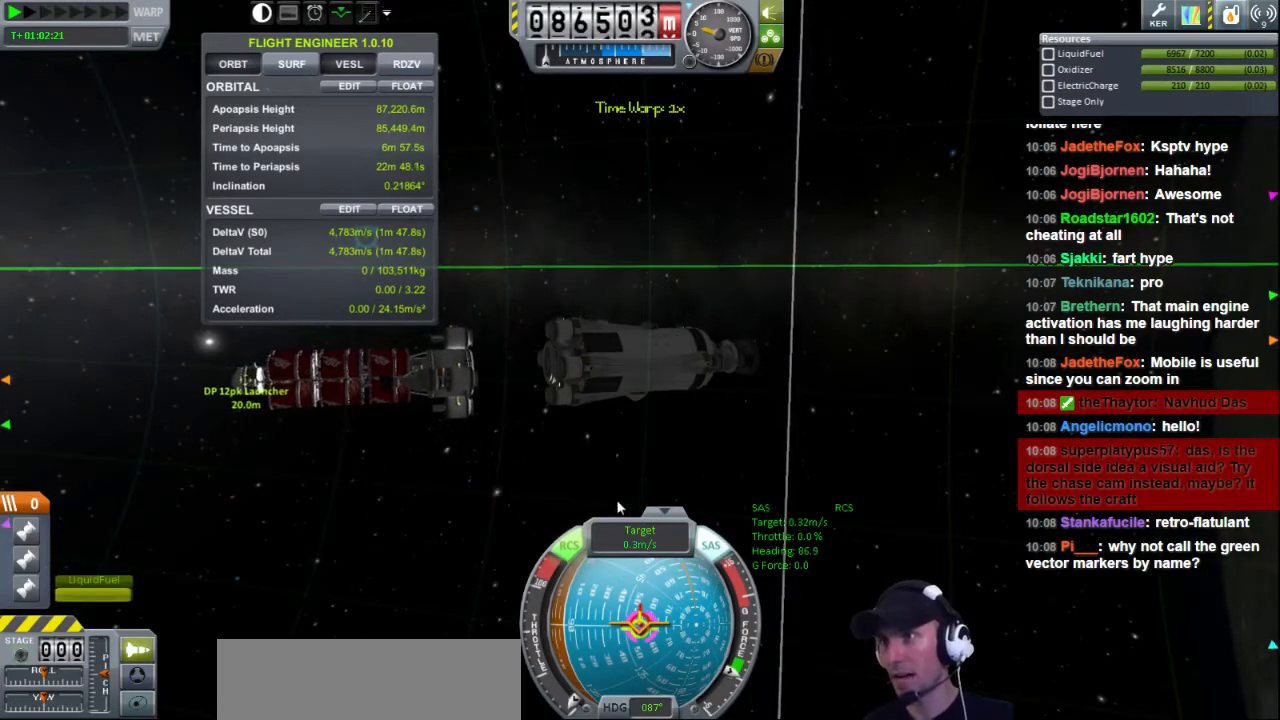
{"keys": [], "events": []}
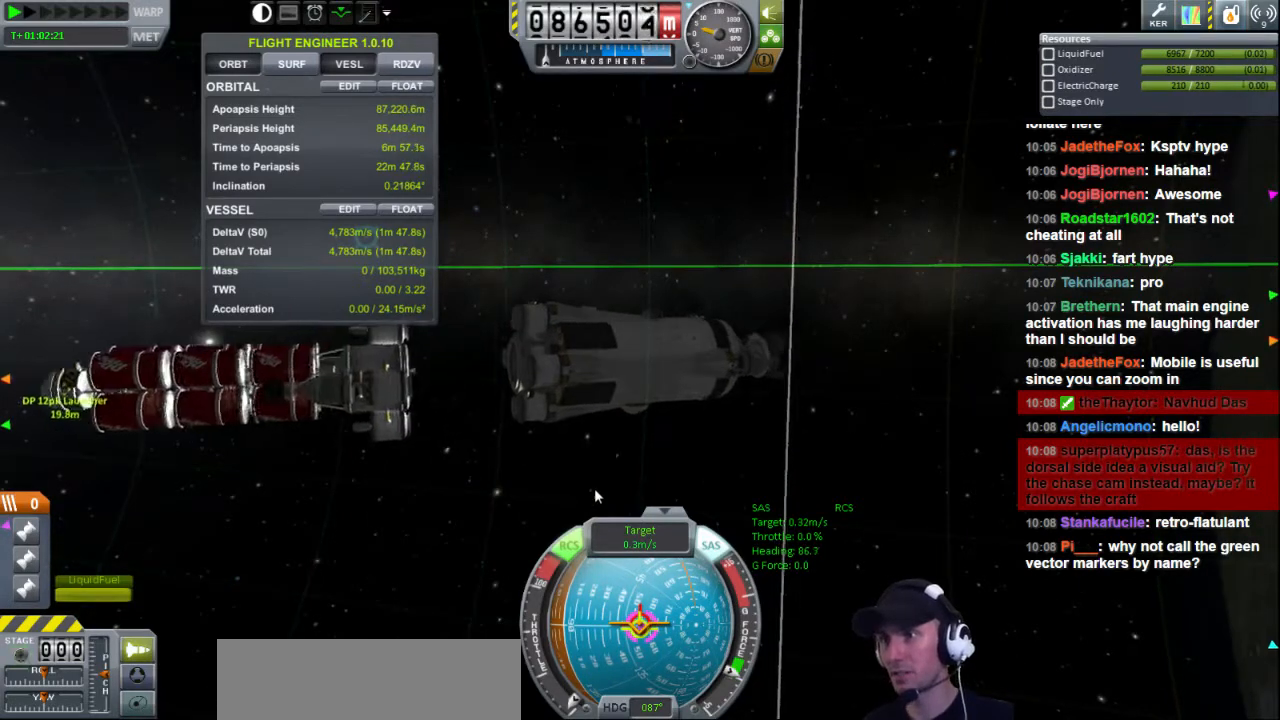
{"keys": [], "events": []}
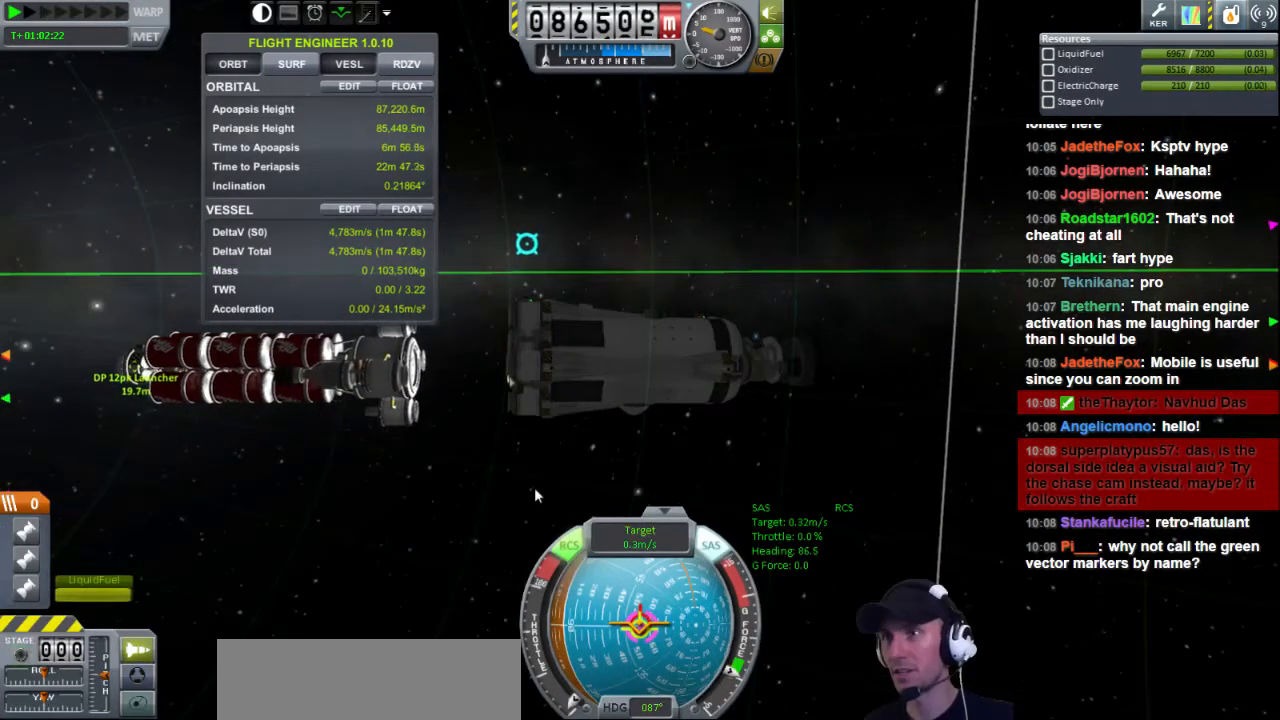
{"keys": [], "events": []}